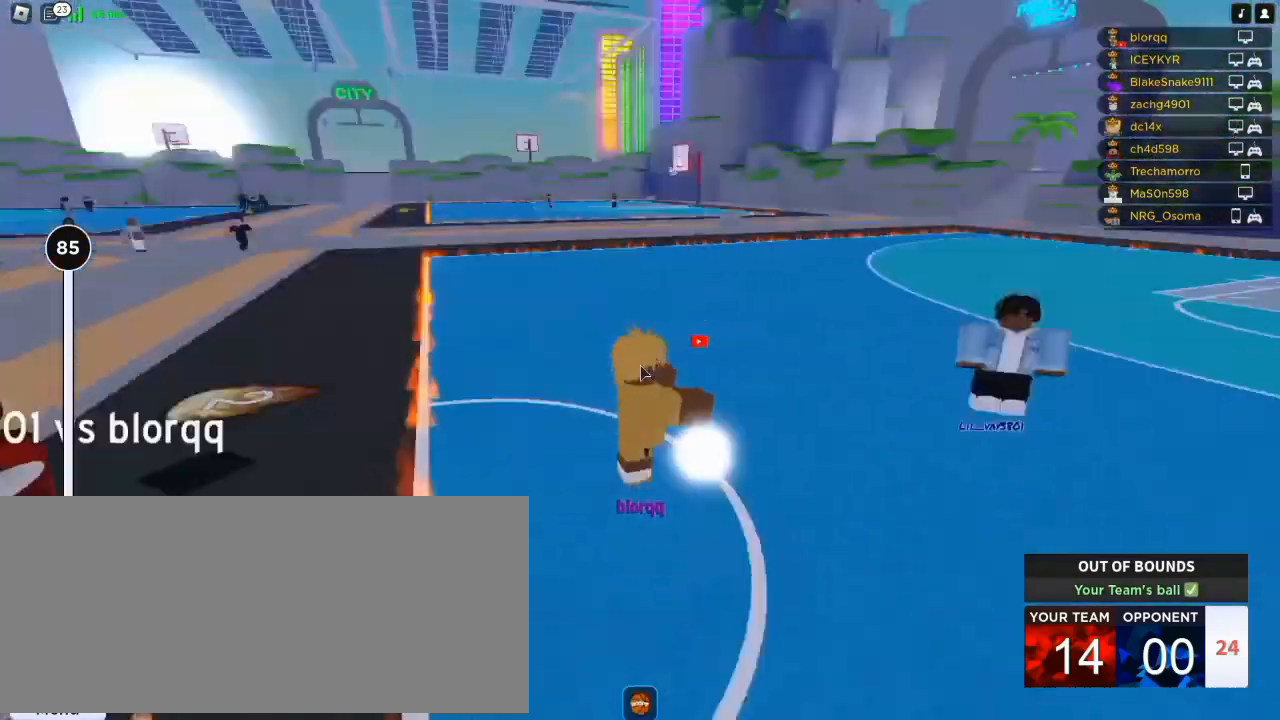
Gameplay with keyboard and mouse; each line is a JSON object with the keys and mouse buttons held at the frame after it. "events" lists presses ("down") and releases ("up") of "a", "ctrl", "d", "e", "f", "q", "r", "s", "shift", "space", "tab", "w", "mouse_left", "mouse_wheel", "mouse_right", "mouse_mb4" and "mouse_mb5" between this image and that frame as [ms after this image, input, new state], when the widget could be followed in between. "mouse_left", "mouse_wheel", "mouse_right", "mouse_mb4", "mouse_mb5" = the "left", "wheel", "right", "mb4", "mb5" buttons of the "mouse" list. No other keys are recorded. "wheel" means that the mouse wheel is clicked or scrolled. Not read: mouse_move.
{"keys": ["w"], "mouse": ["right"], "events": [[17, "mouse_left", "up"], [250, "shift", "down"], [350, "shift", "up"]]}
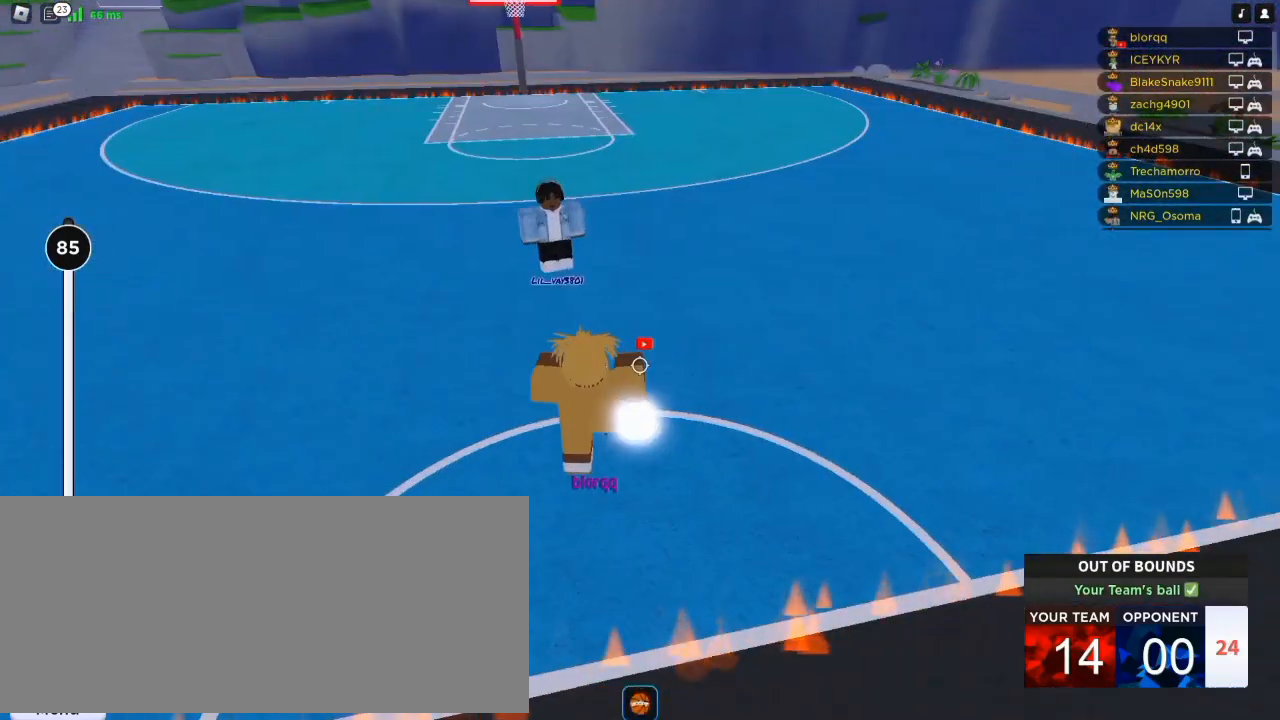
{"keys": ["d", "s"], "mouse": ["right"], "events": [[183, "w", "up"], [217, "d", "down"], [283, "s", "down"]]}
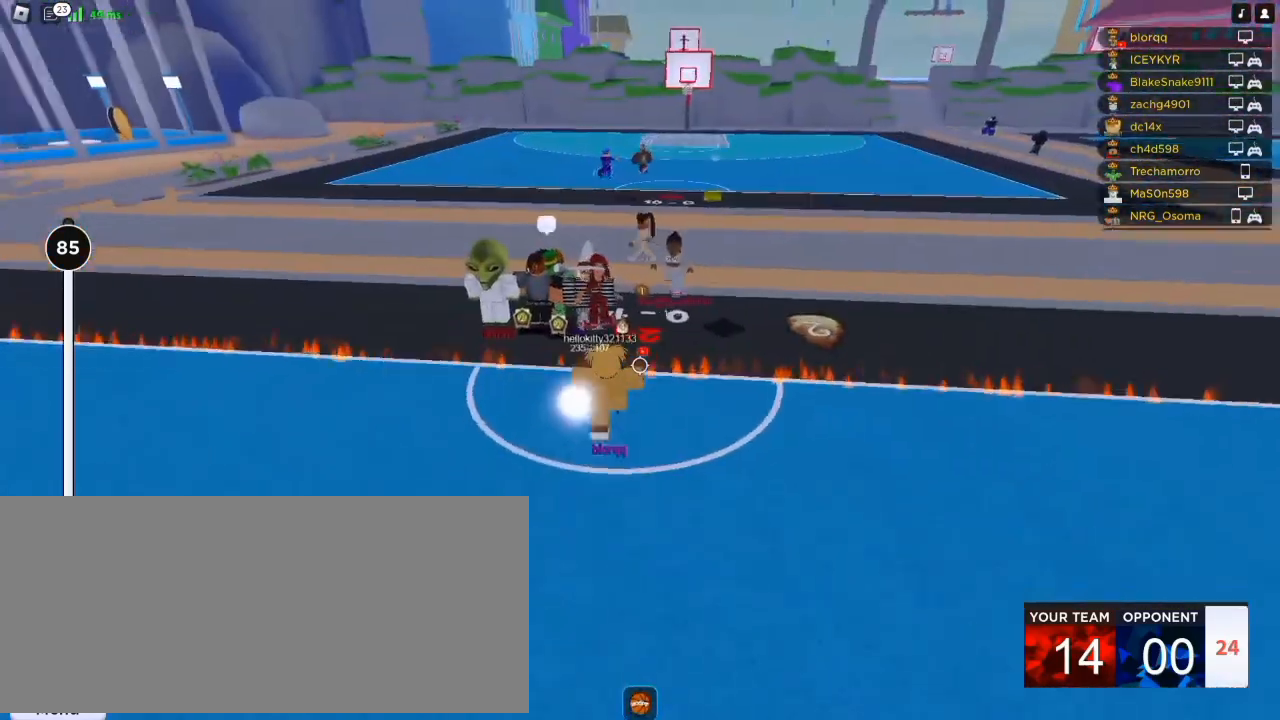
{"keys": ["a"], "mouse": ["right"], "events": [[17, "d", "up"], [50, "a", "down"], [183, "s", "up"]]}
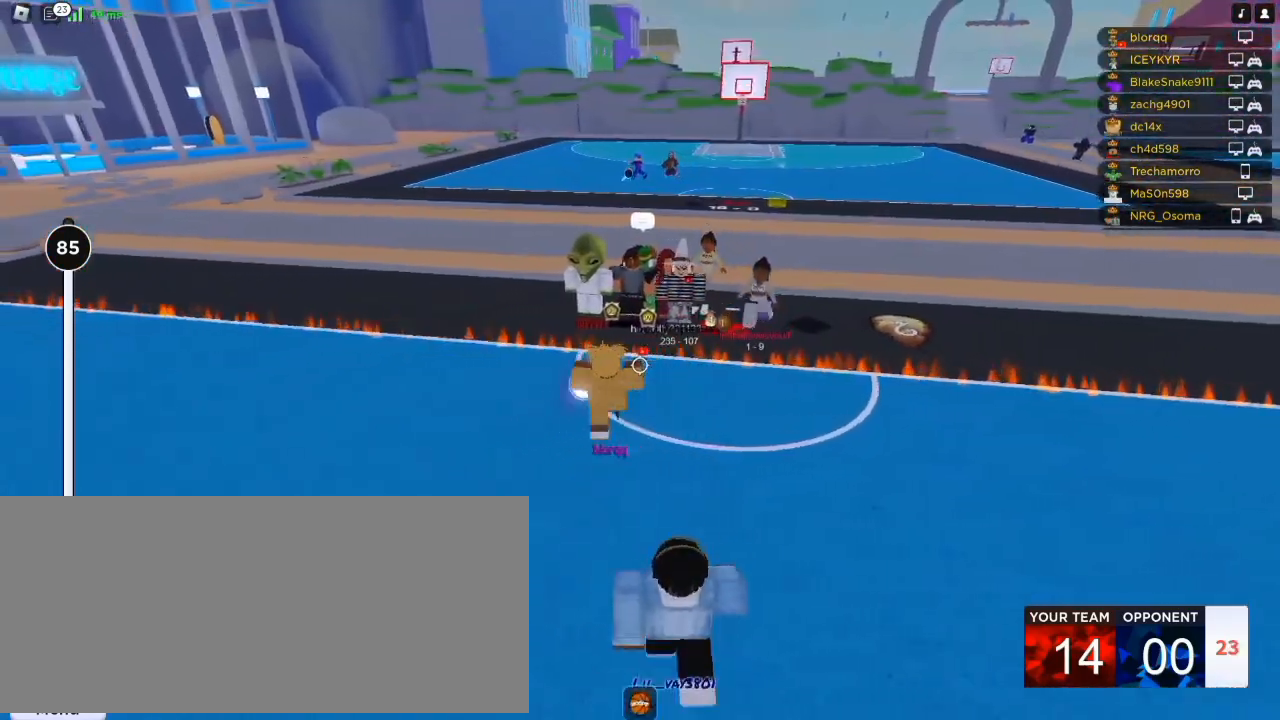
{"keys": ["a"], "mouse": ["right"], "events": []}
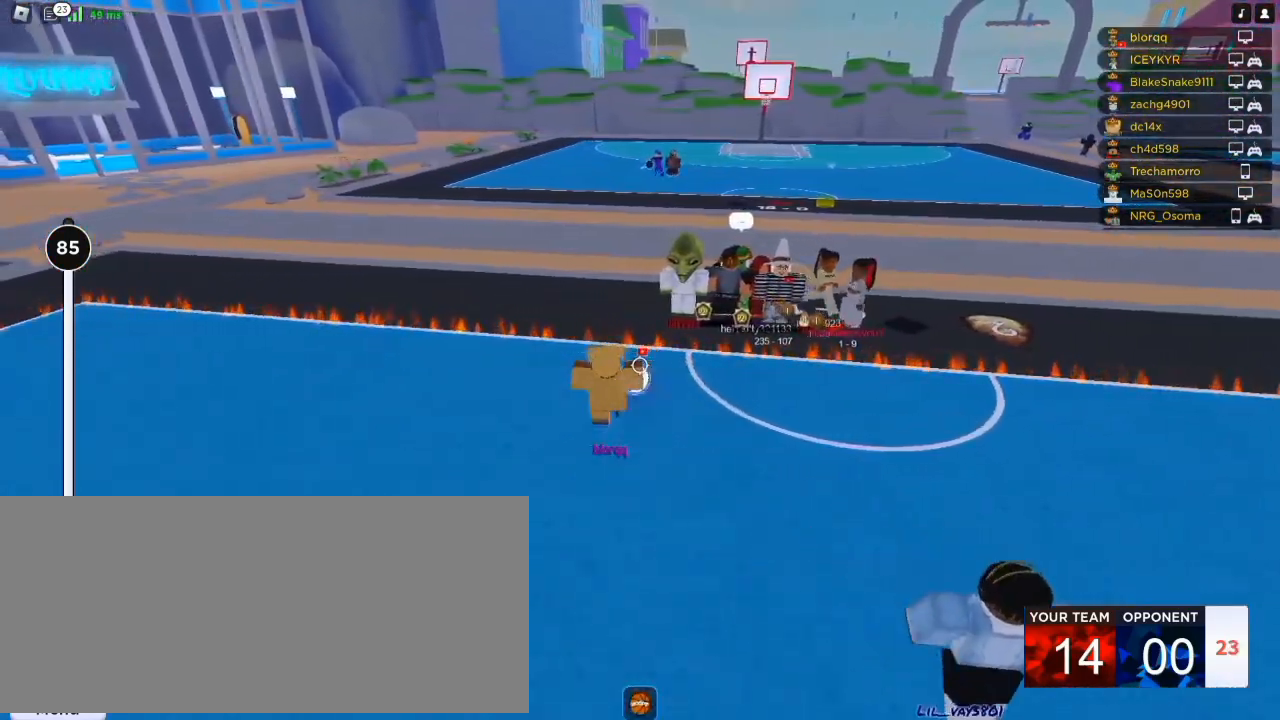
{"keys": ["a", "d", "s"], "mouse": ["right"], "events": [[50, "w", "down"], [83, "a", "up"], [83, "d", "down"], [217, "w", "up"], [383, "s", "down"], [450, "a", "down"]]}
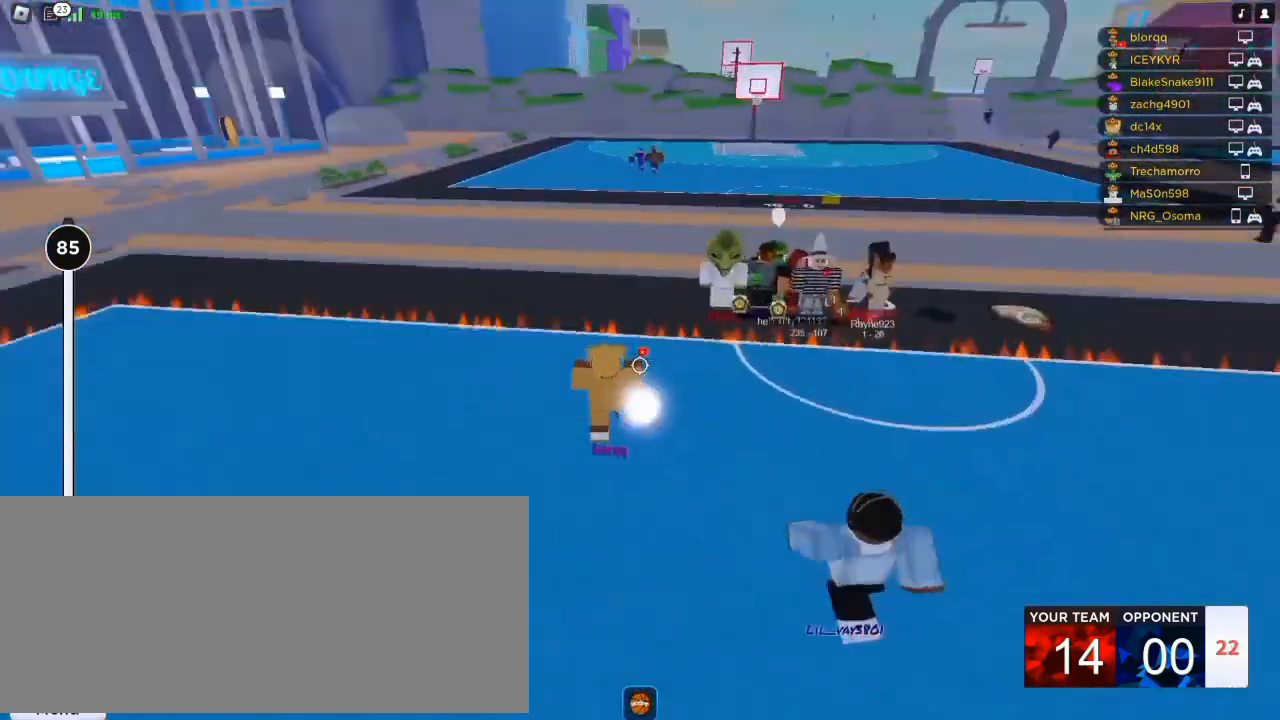
{"keys": ["w"], "mouse": ["right"], "events": [[17, "d", "up"], [50, "s", "up"], [183, "a", "up"], [183, "w", "down"], [383, "r", "down"], [483, "r", "up"]]}
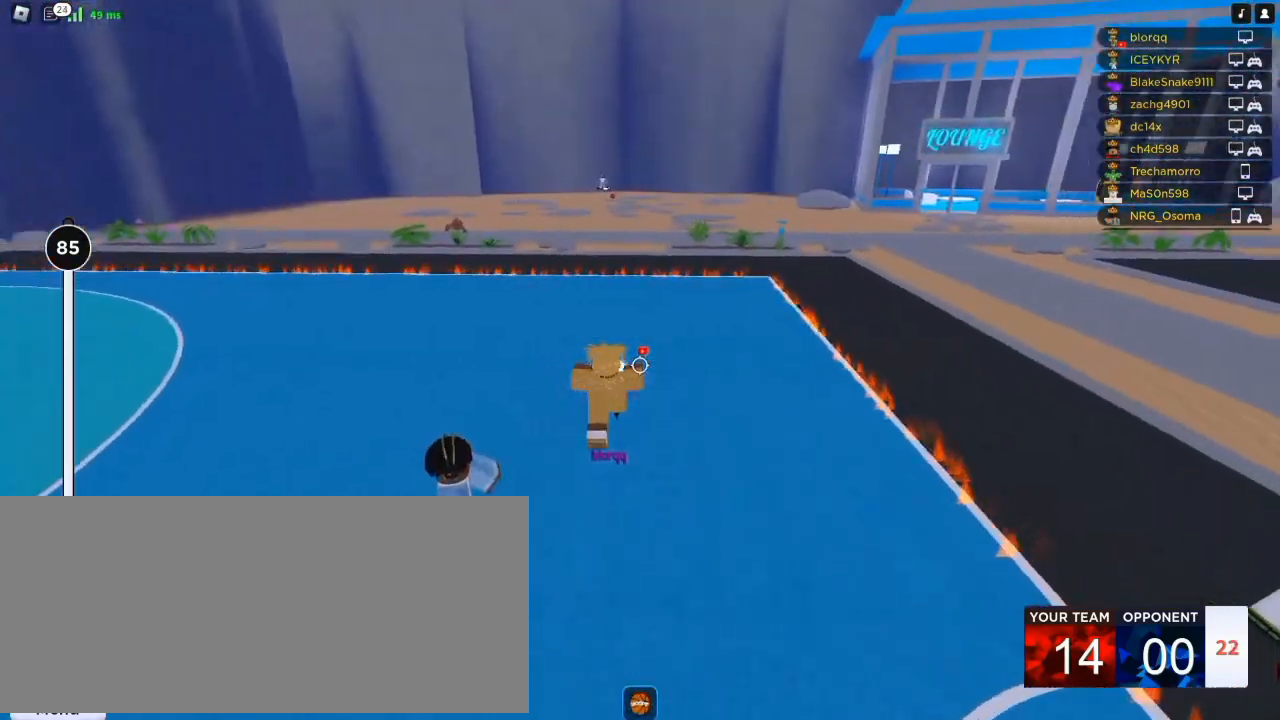
{"keys": [], "mouse": ["right"], "events": [[183, "d", "down"], [317, "d", "up"], [417, "w", "up"]]}
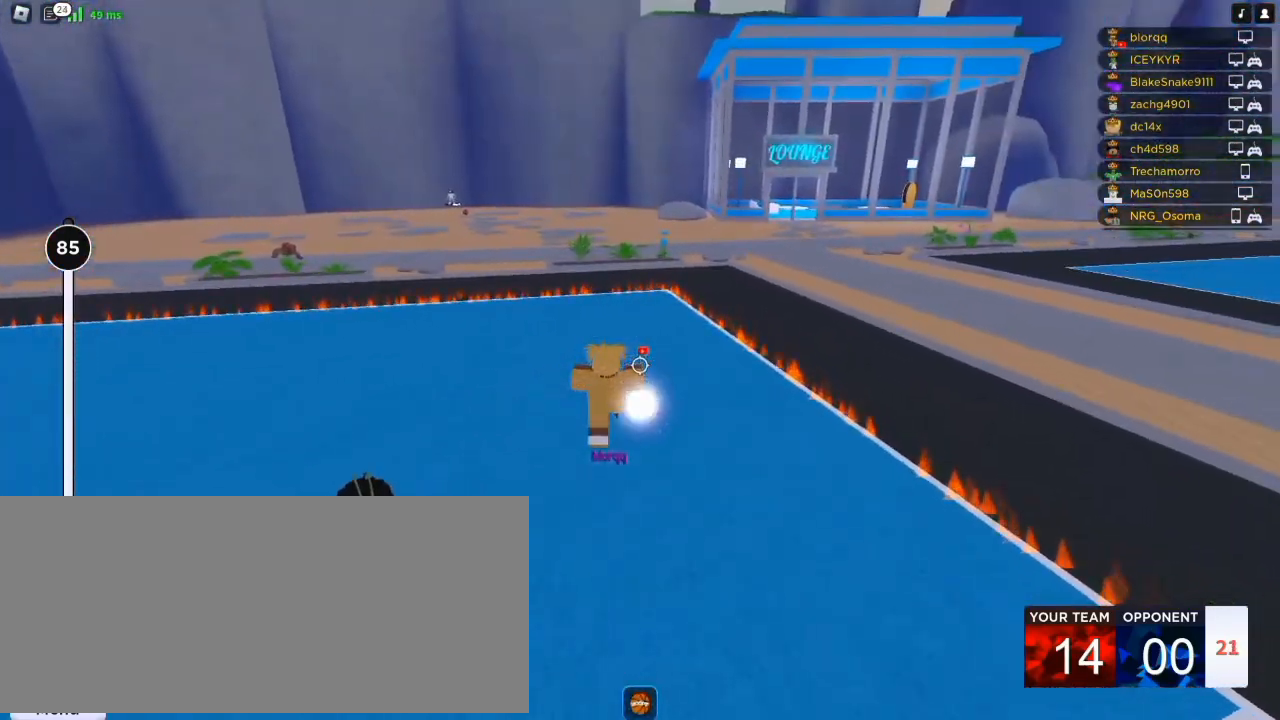
{"keys": ["d"], "mouse": ["right"], "events": [[183, "w", "down"], [283, "a", "down"], [283, "w", "up"], [450, "a", "up"], [450, "d", "down"]]}
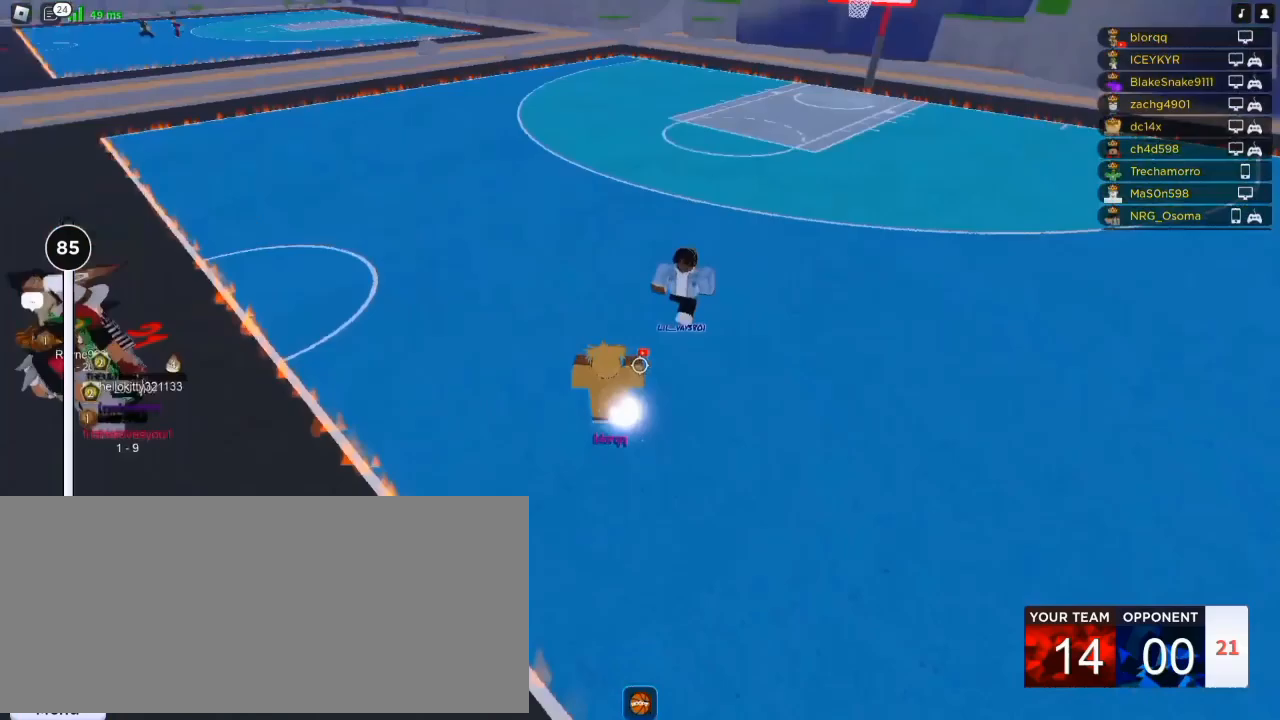
{"keys": ["shift"], "mouse": ["right"], "events": [[17, "s", "down"], [17, "shift", "down"], [83, "a", "down"], [117, "d", "up"], [117, "shift", "up"], [150, "s", "up"], [250, "w", "down"], [317, "a", "up"], [383, "shift", "down"], [383, "w", "up"]]}
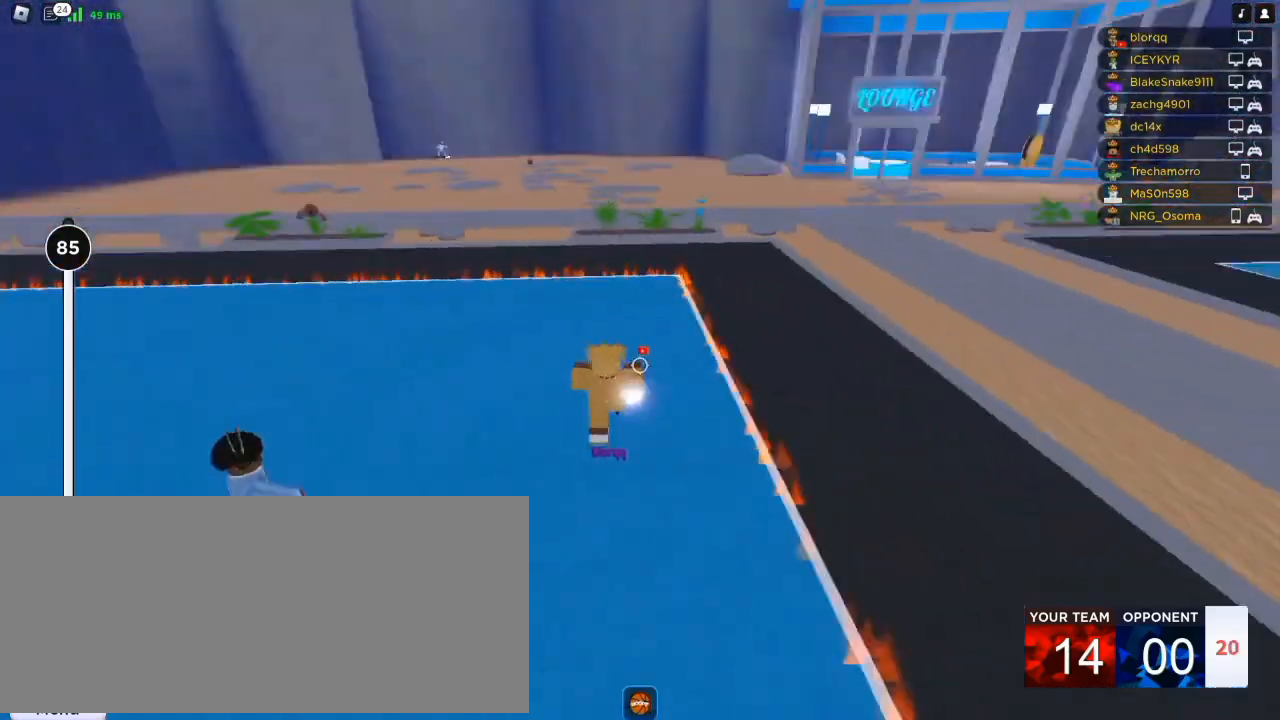
{"keys": ["d", "f"], "mouse": ["right"], "events": [[17, "shift", "up"], [83, "d", "down"], [217, "a", "down"], [217, "d", "up"], [317, "a", "up"], [317, "d", "down"], [383, "f", "down"]]}
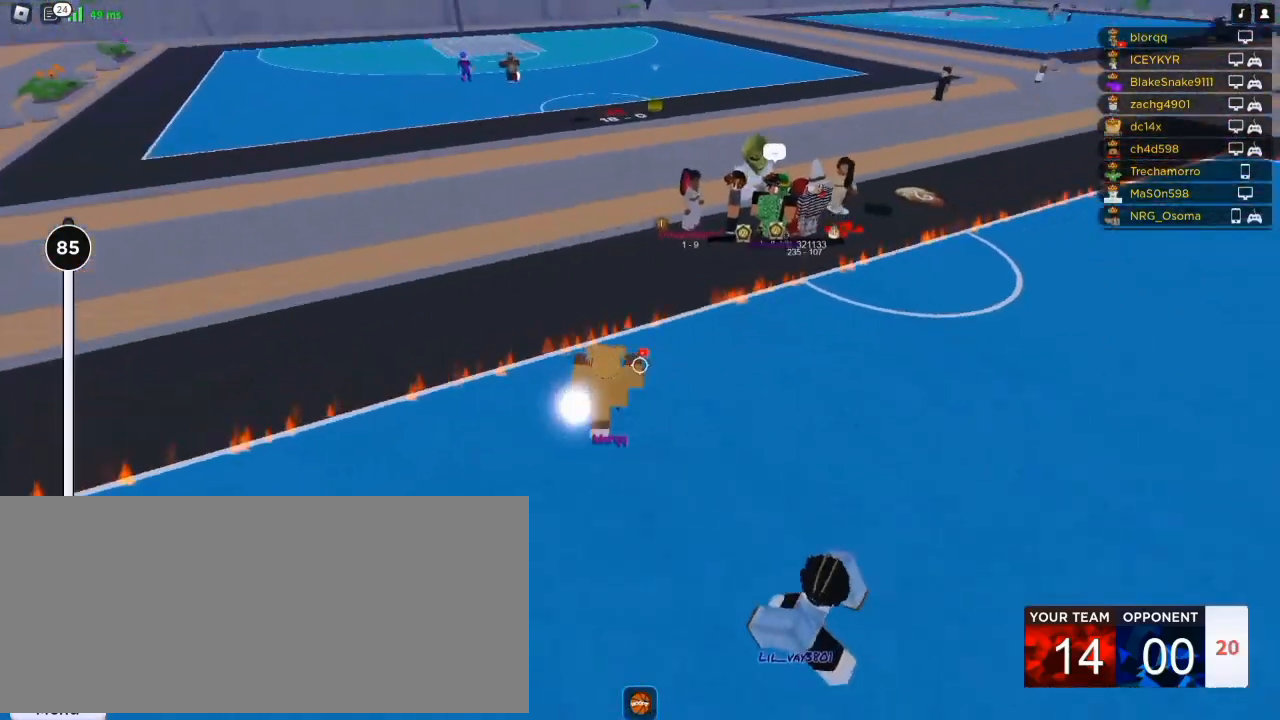
{"keys": ["a"], "mouse": ["right"], "events": [[17, "a", "down"], [17, "f", "up"], [17, "s", "down"], [50, "d", "up"], [83, "s", "up"]]}
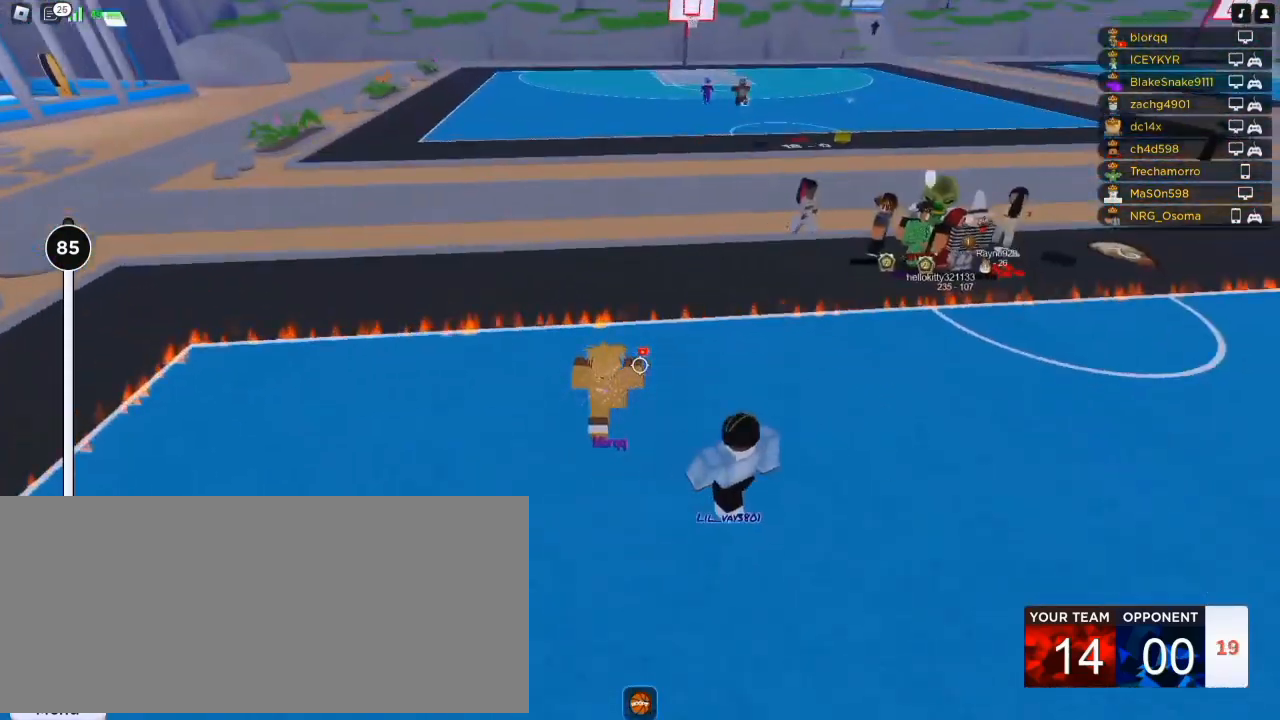
{"keys": ["w"], "mouse": ["right"], "events": [[83, "r", "down"], [183, "r", "up"], [250, "r", "down"], [317, "r", "up"], [383, "w", "down"], [483, "a", "up"]]}
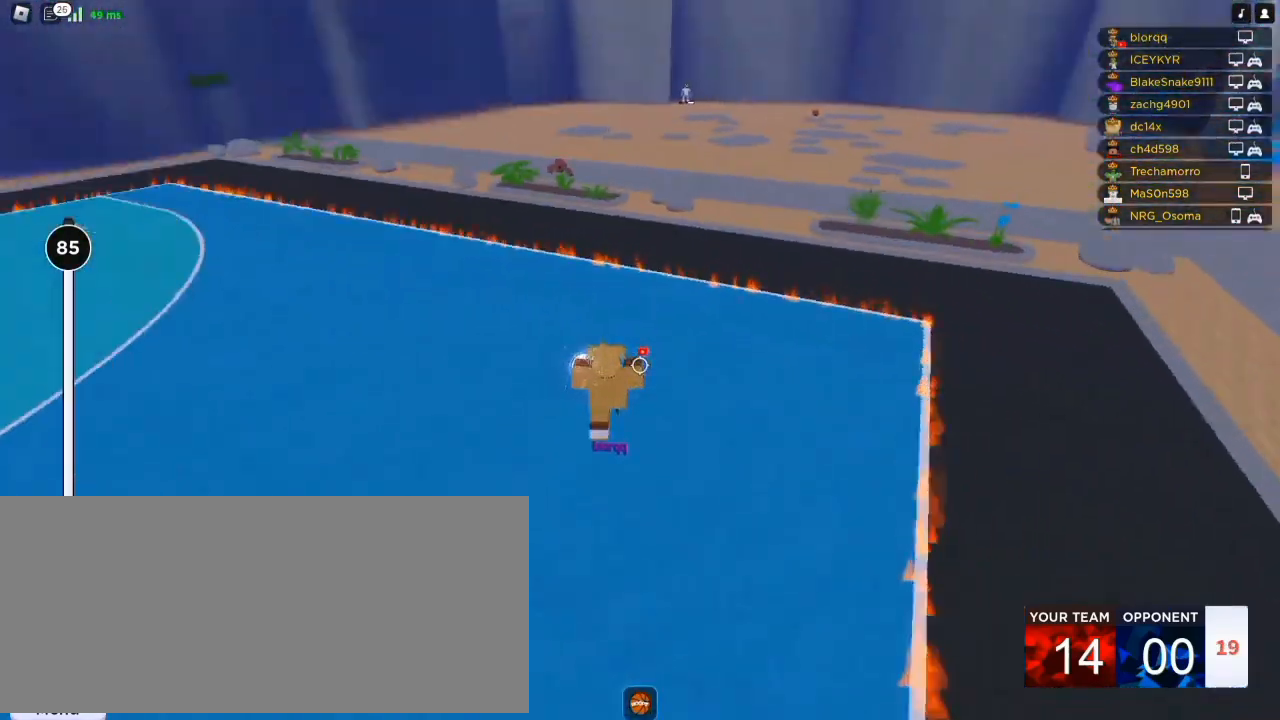
{"keys": ["a"], "mouse": ["right"], "events": [[117, "d", "down"], [117, "w", "up"], [217, "s", "down"], [317, "a", "down"], [417, "d", "up"], [450, "s", "up"]]}
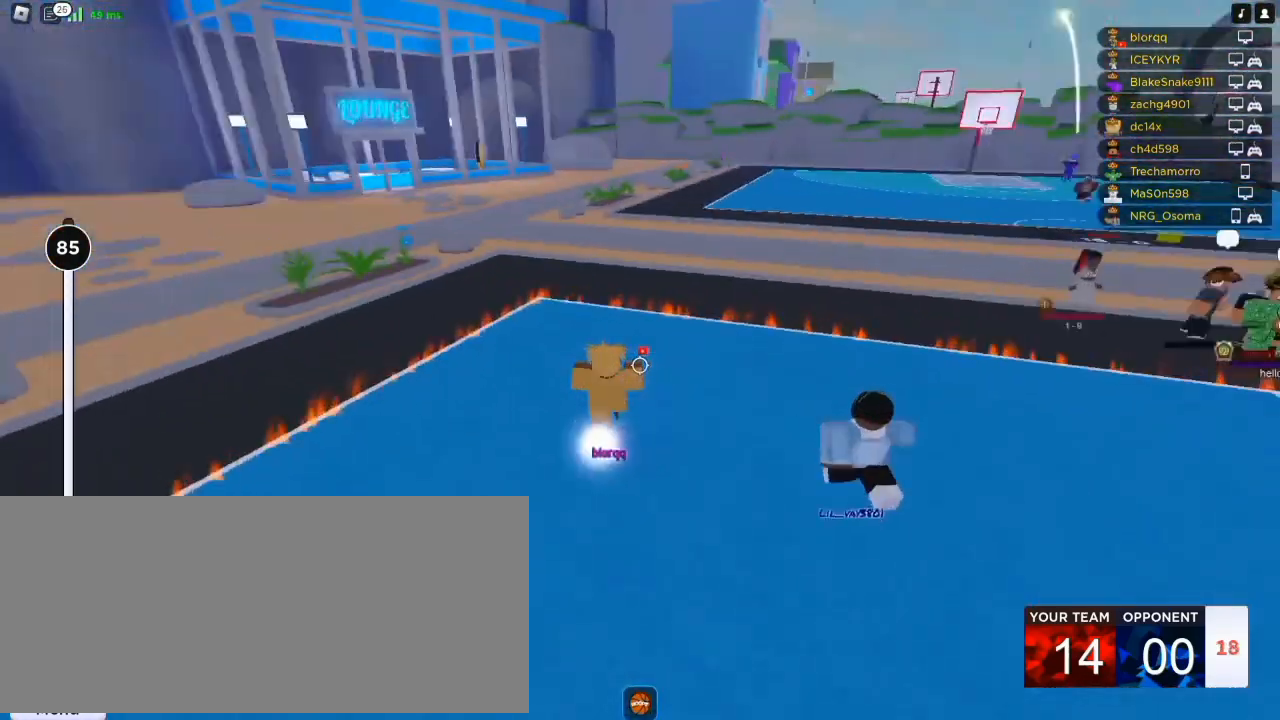
{"keys": ["w"], "mouse": ["right"], "events": [[117, "w", "down"], [150, "a", "up"], [217, "r", "down"], [283, "r", "up"], [350, "r", "down"], [483, "r", "up"]]}
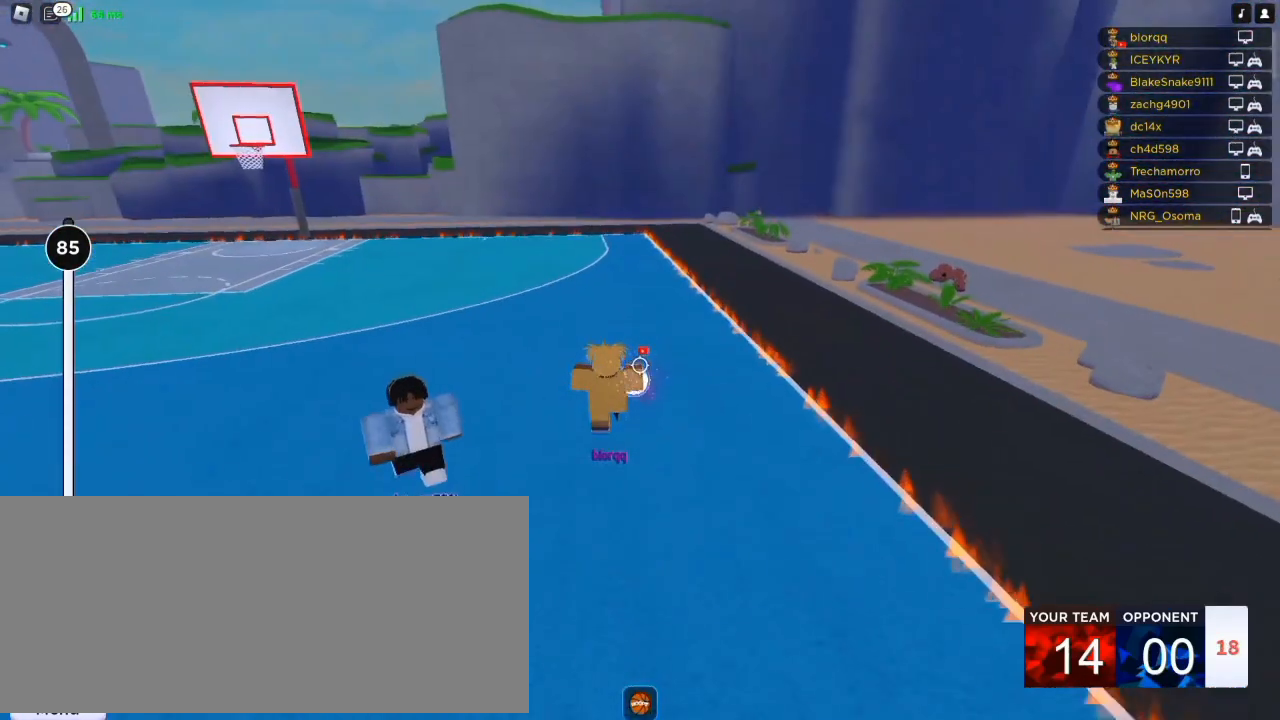
{"keys": ["d"], "mouse": [], "events": [[17, "r", "down"], [83, "r", "up"], [117, "mouse_right", "up"], [183, "d", "down"], [217, "w", "up"]]}
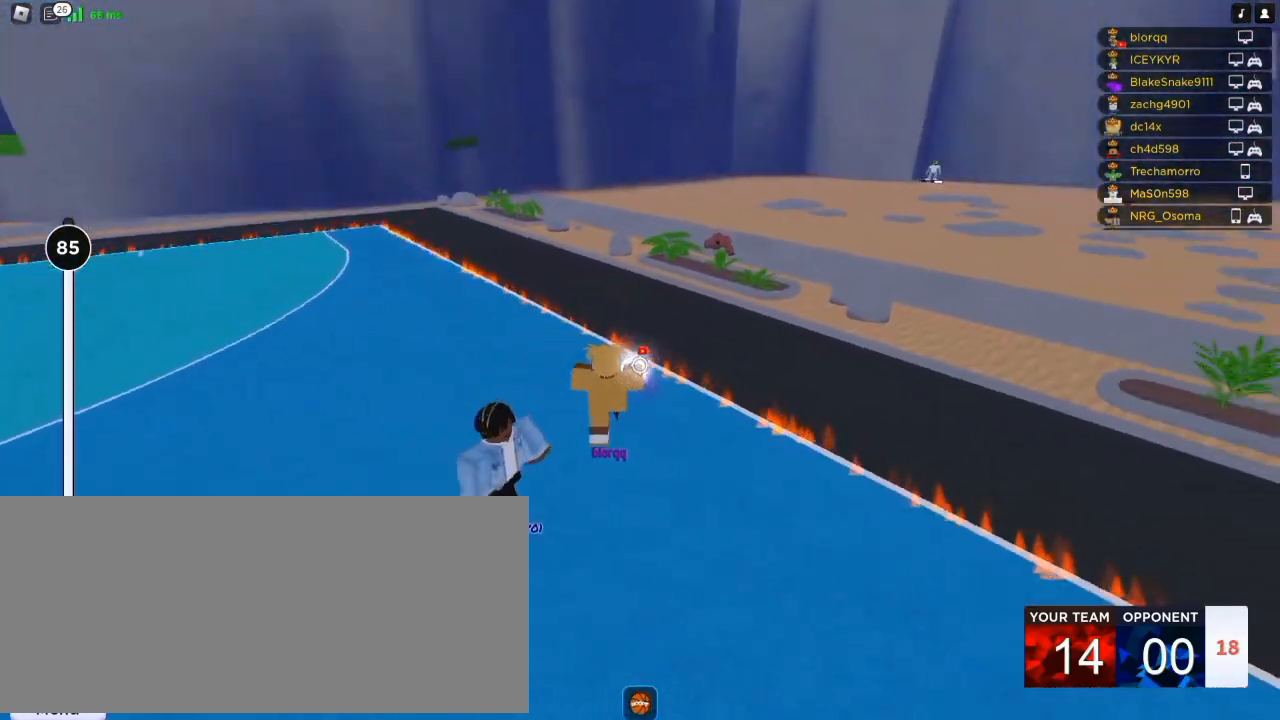
{"keys": ["a"], "mouse": [], "events": [[150, "d", "up"], [383, "a", "down"]]}
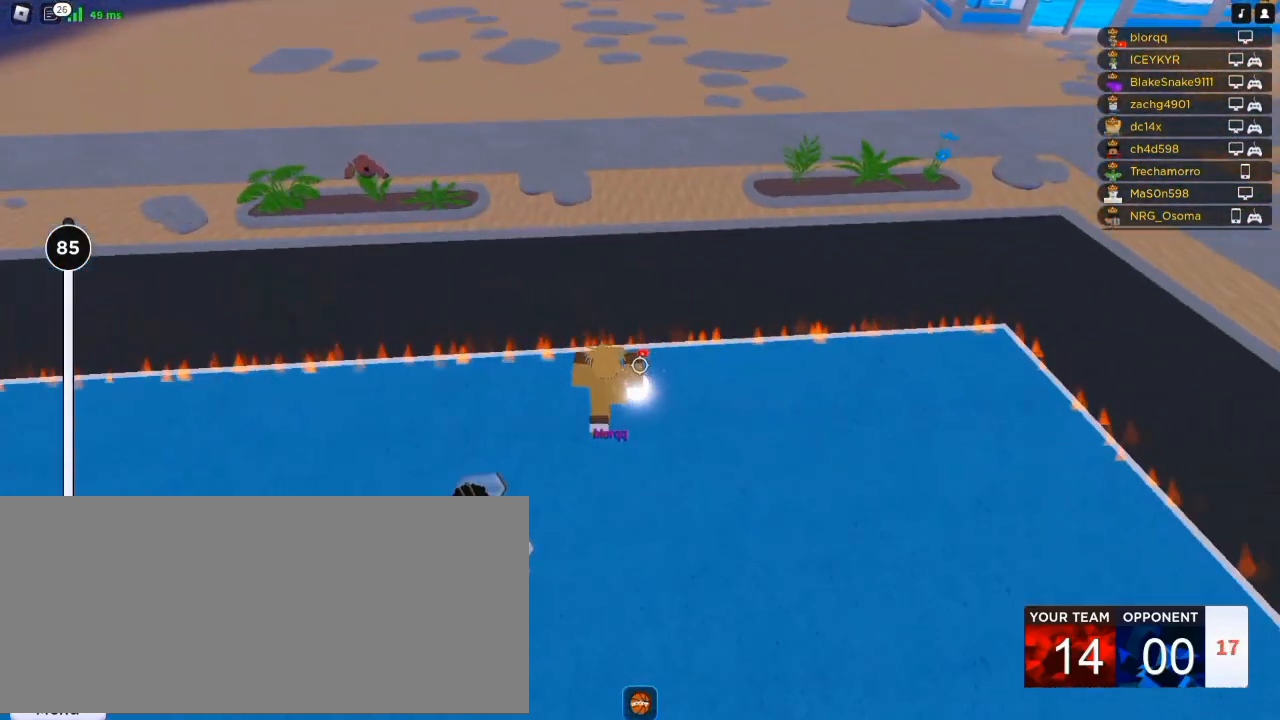
{"keys": ["d"], "mouse": [], "events": [[250, "a", "up"], [250, "d", "down"]]}
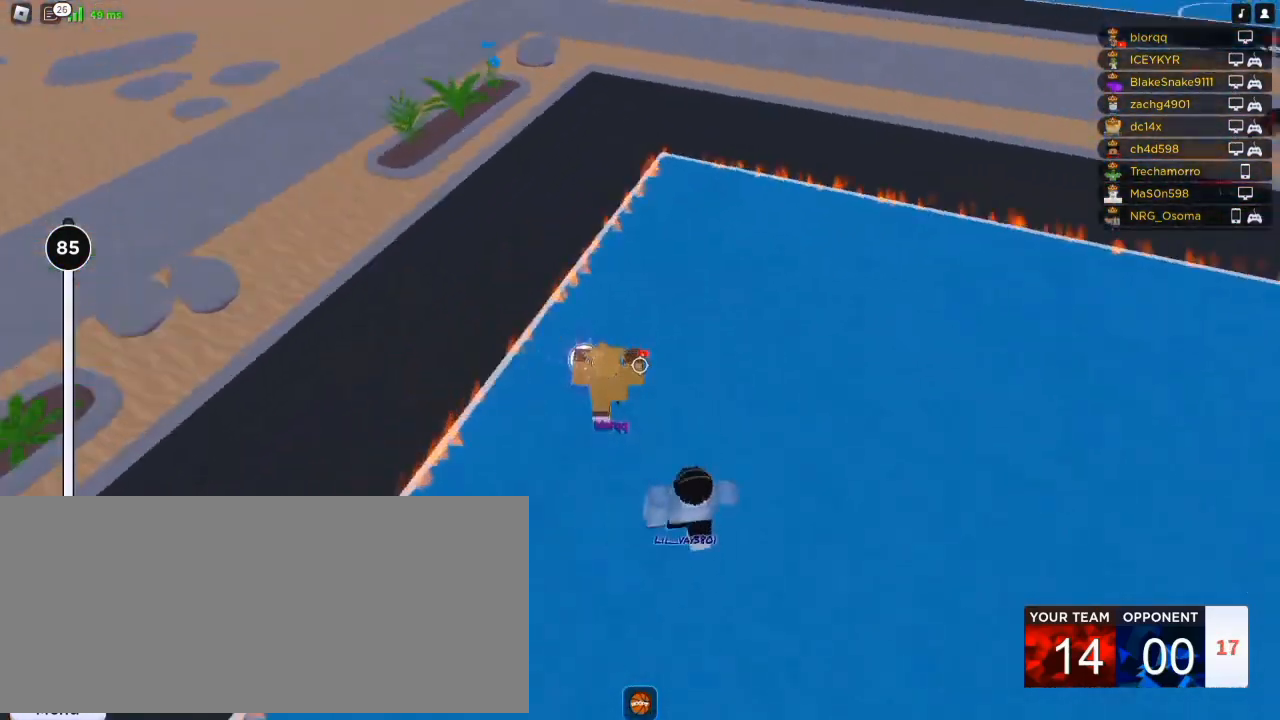
{"keys": ["d"], "mouse": [], "events": []}
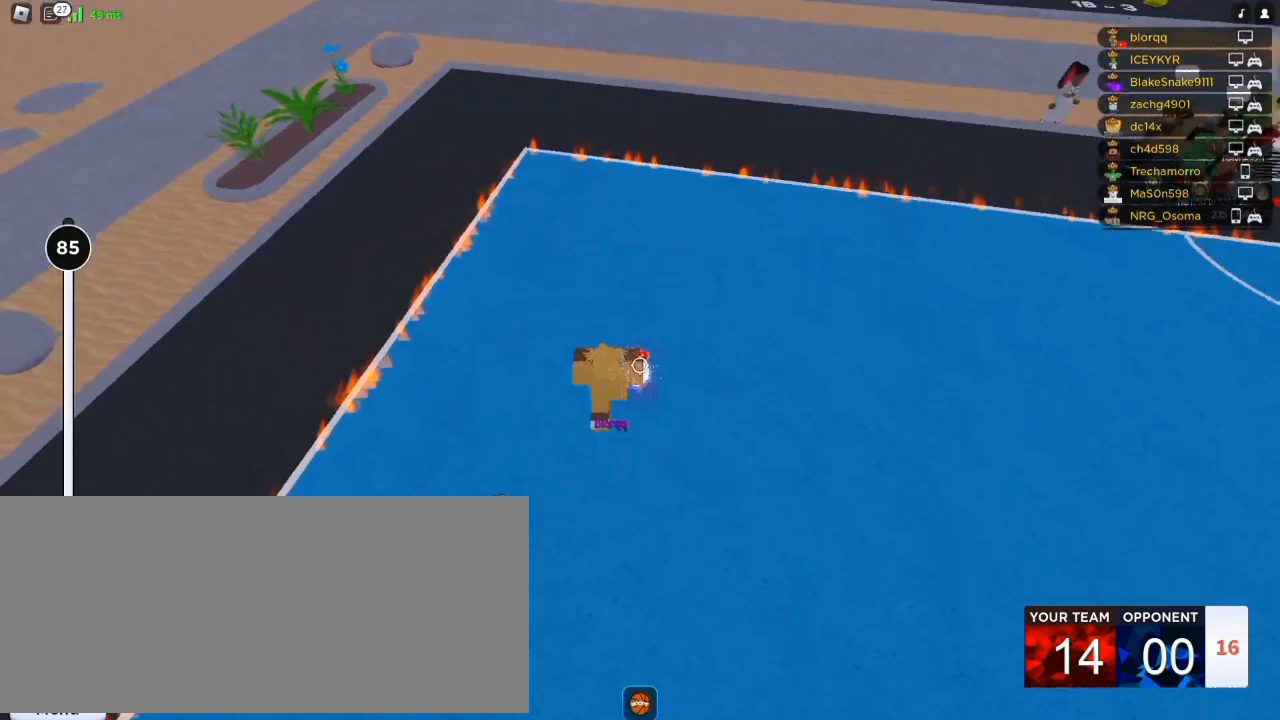
{"keys": ["a", "f"], "mouse": [], "events": [[183, "w", "down"], [317, "a", "down"], [317, "d", "up"], [417, "f", "down"], [417, "w", "up"]]}
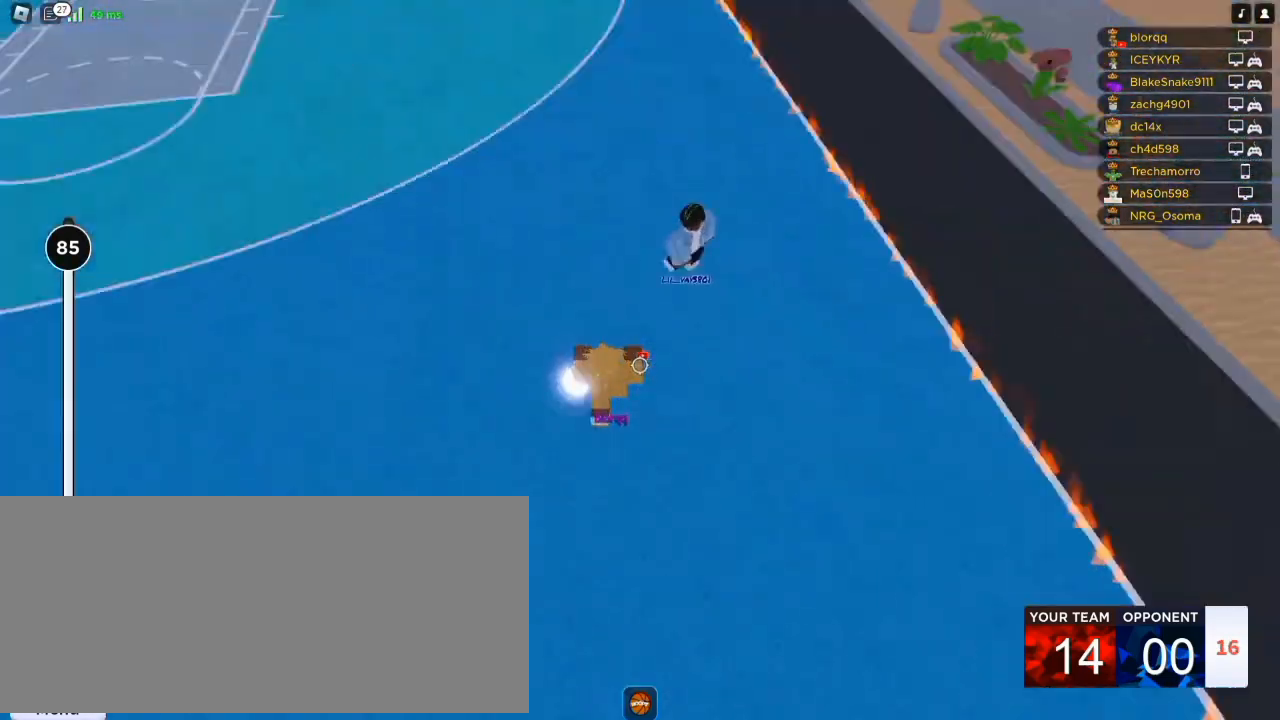
{"keys": ["r", "w"], "mouse": [], "events": [[50, "f", "up"], [83, "d", "down"], [83, "s", "down"], [183, "a", "up"], [217, "s", "up"], [350, "d", "up"], [350, "w", "down"], [483, "r", "down"]]}
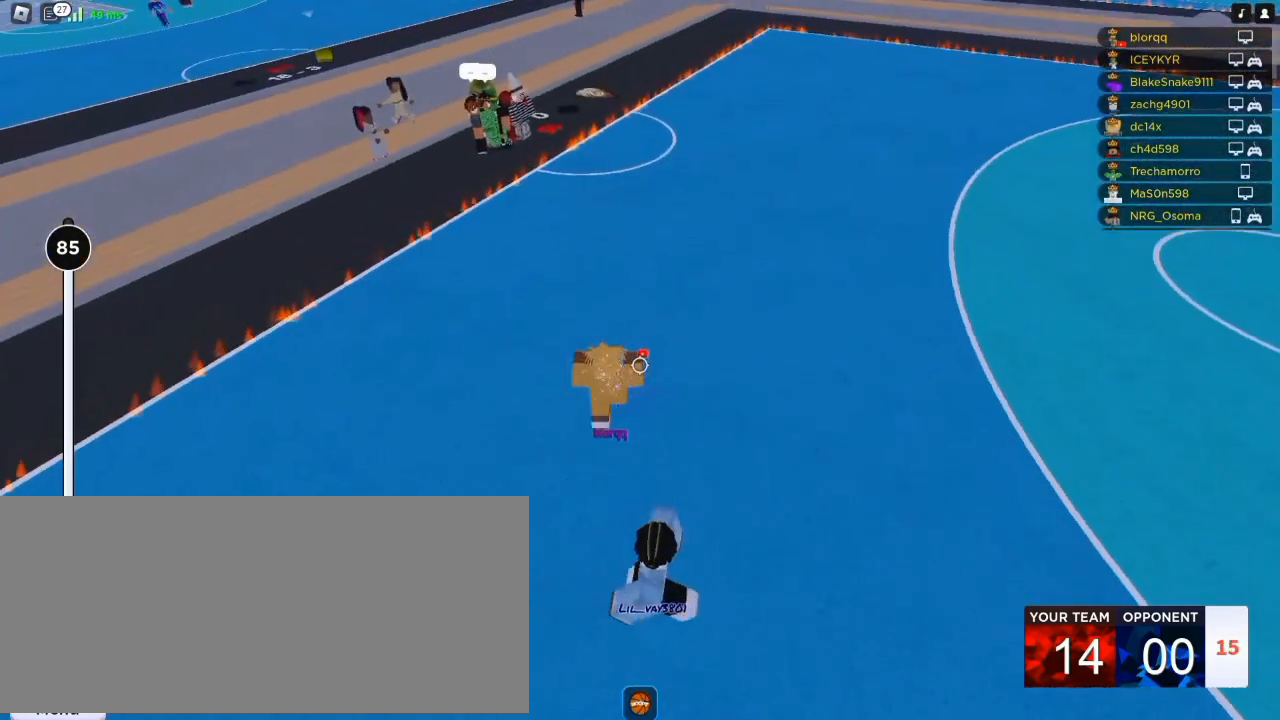
{"keys": ["a"], "mouse": [], "events": [[50, "r", "up"], [83, "a", "down"], [150, "w", "up"]]}
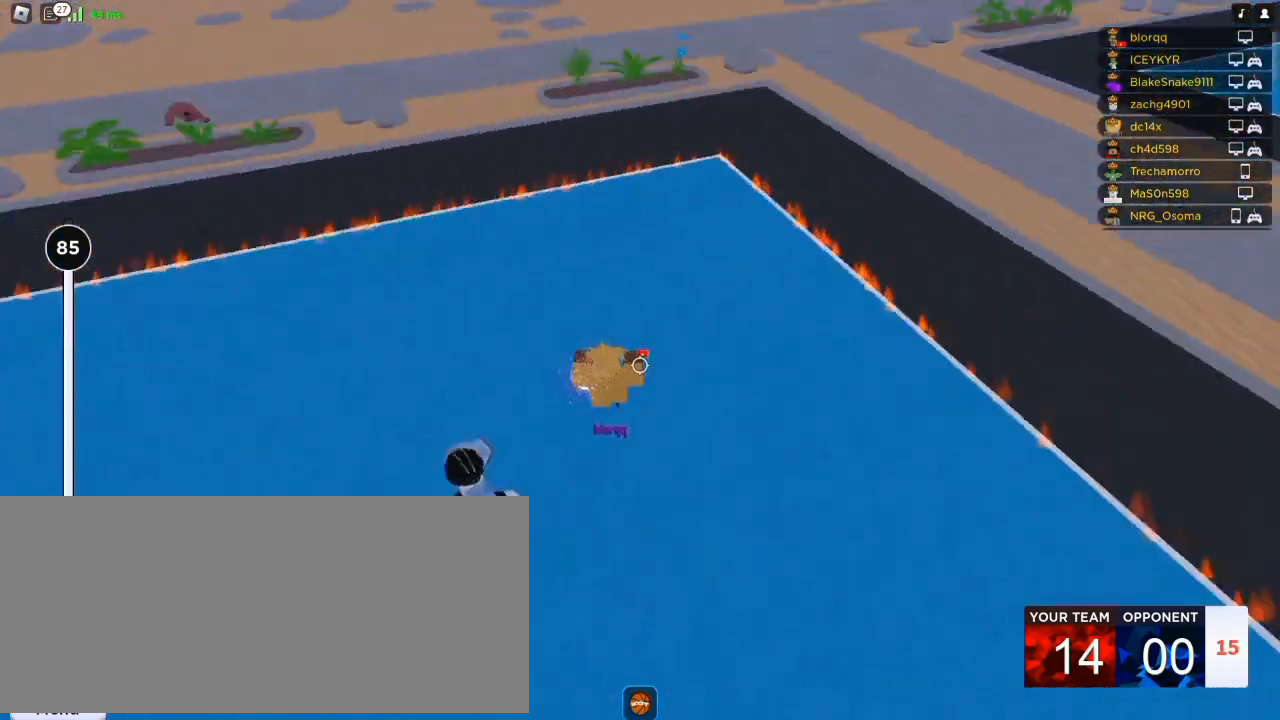
{"keys": ["a", "d", "s"], "mouse": [], "events": [[50, "w", "down"], [150, "a", "up"], [183, "d", "down"], [217, "w", "up"], [317, "s", "down"], [417, "a", "down"]]}
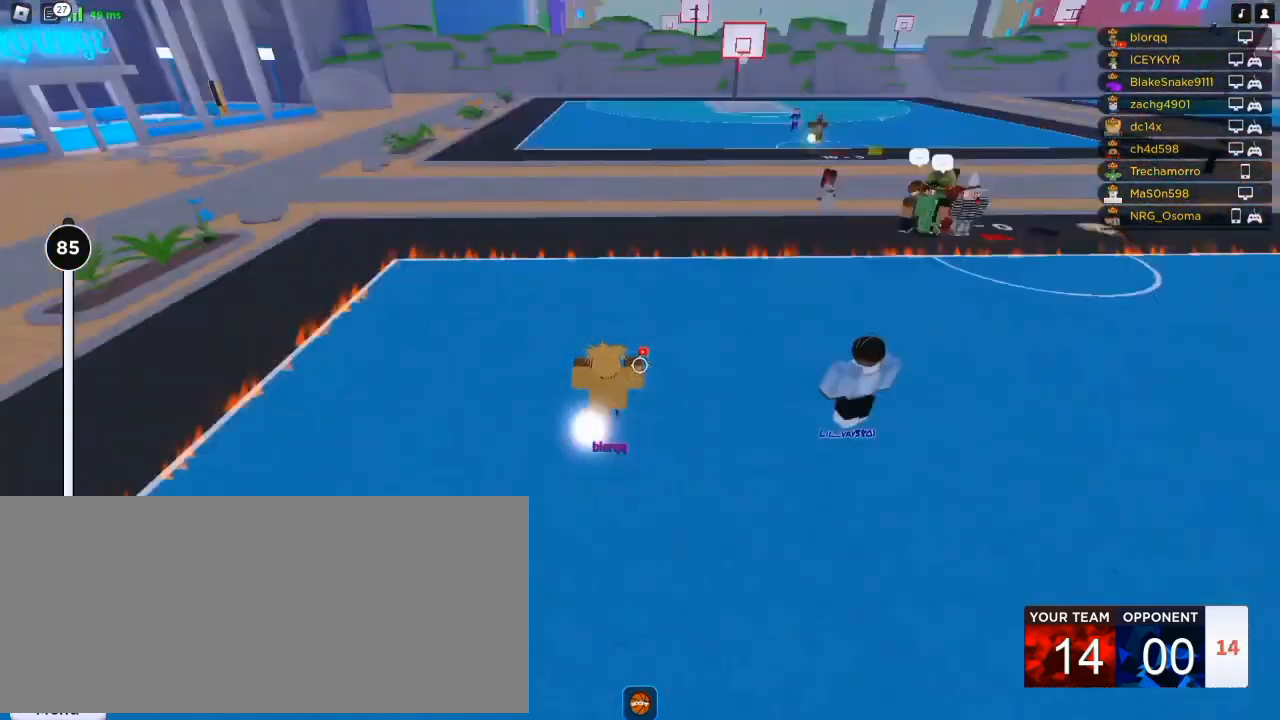
{"keys": ["w"], "mouse": [], "events": [[50, "d", "up"], [83, "s", "up"], [217, "a", "up"], [217, "w", "down"], [383, "r", "down"], [483, "r", "up"]]}
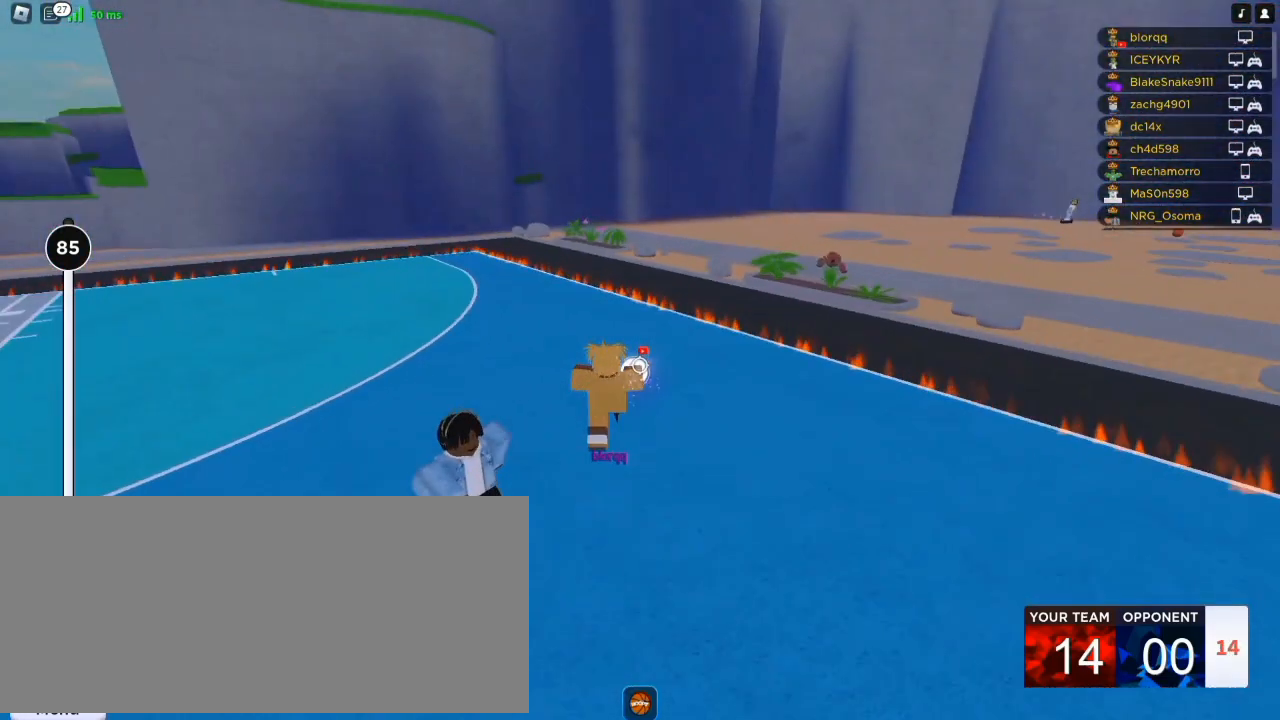
{"keys": ["w"], "mouse": [], "events": [[50, "r", "down"], [117, "r", "up"], [183, "shift", "down"], [317, "shift", "up"]]}
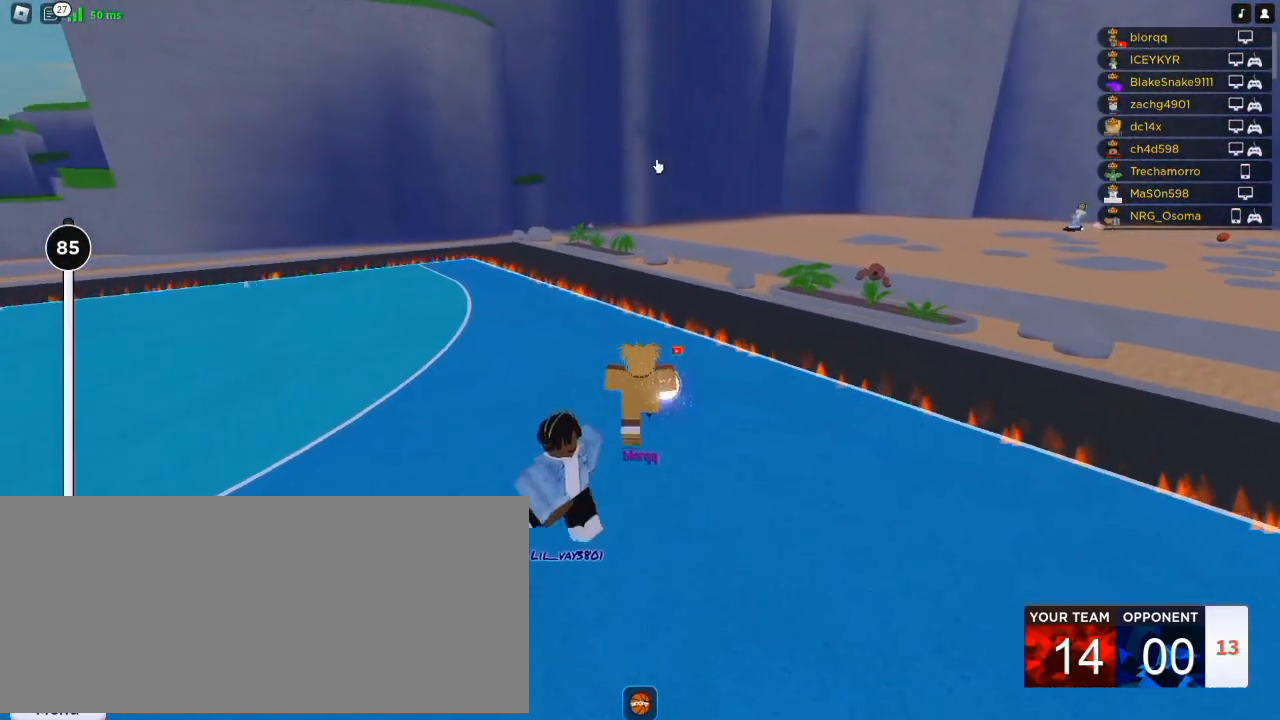
{"keys": [], "mouse": ["right"], "events": [[50, "d", "down"], [150, "w", "up"], [317, "mouse_right", "down"], [483, "d", "up"]]}
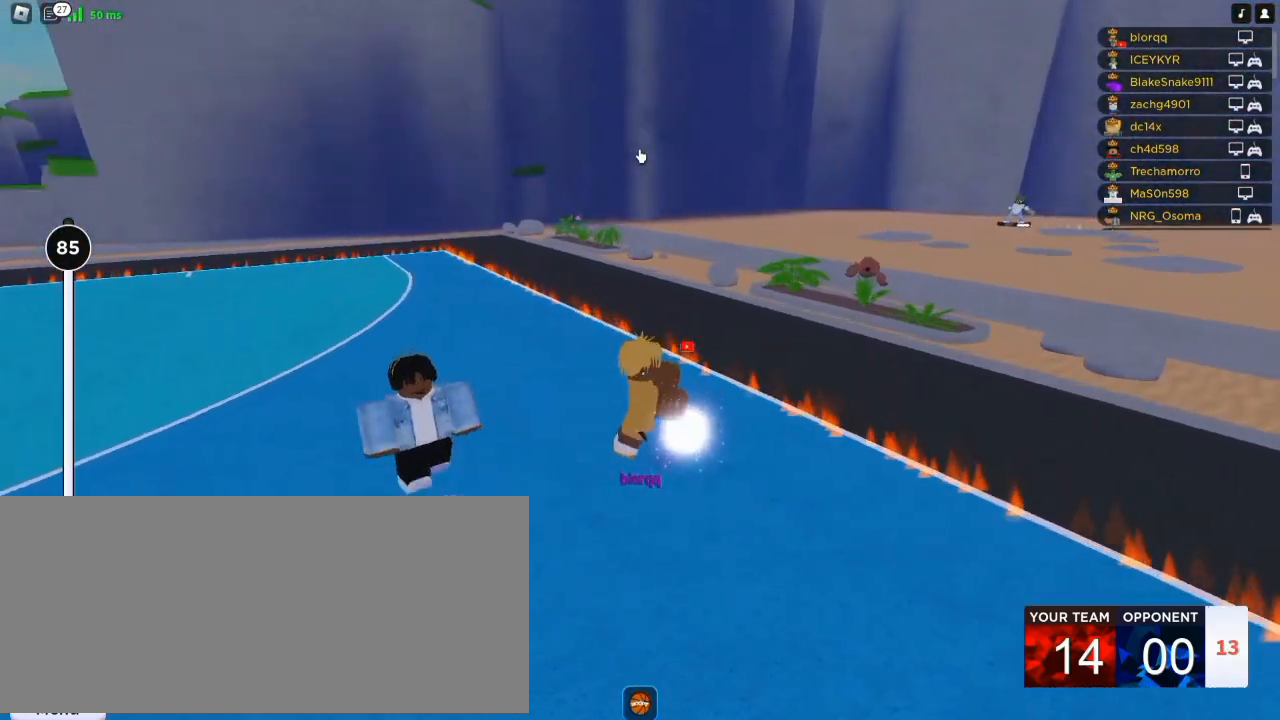
{"keys": ["r", "w"], "mouse": ["right"], "events": [[50, "w", "down"], [450, "r", "down"]]}
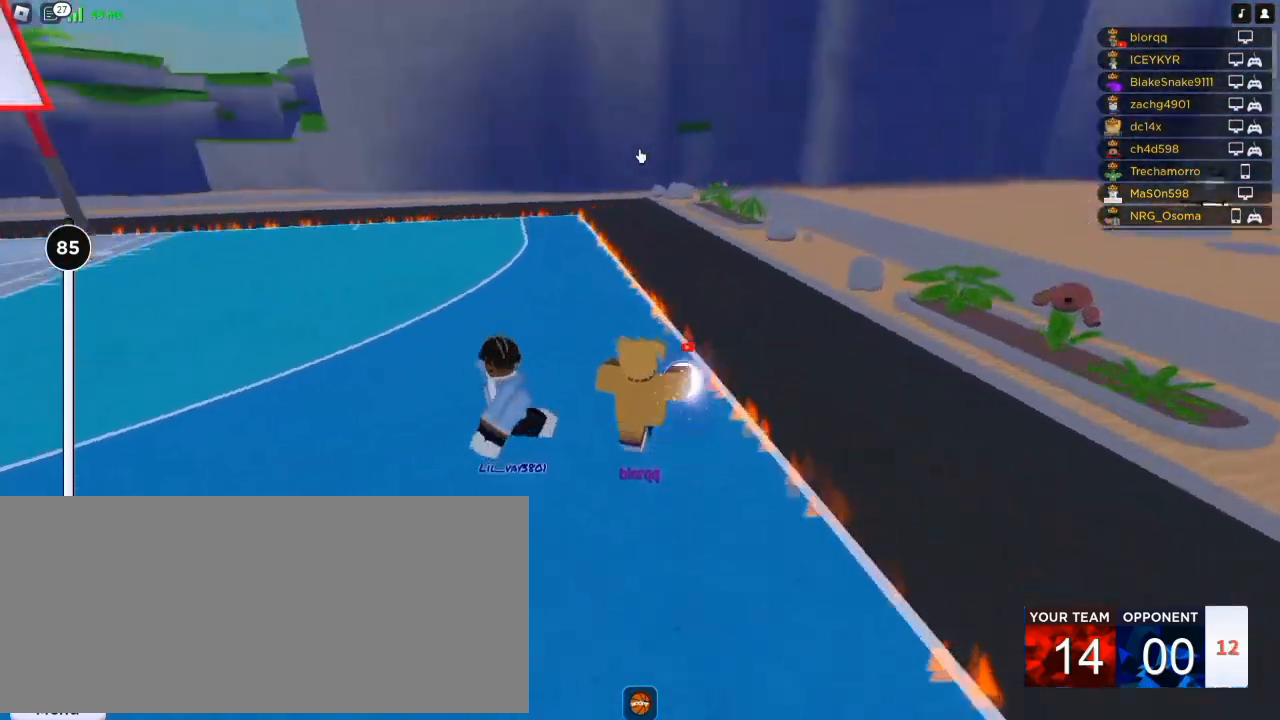
{"keys": ["w"], "mouse": ["right"], "events": [[17, "r", "up"], [83, "r", "down"], [183, "r", "up"], [250, "r", "down"], [317, "r", "up"]]}
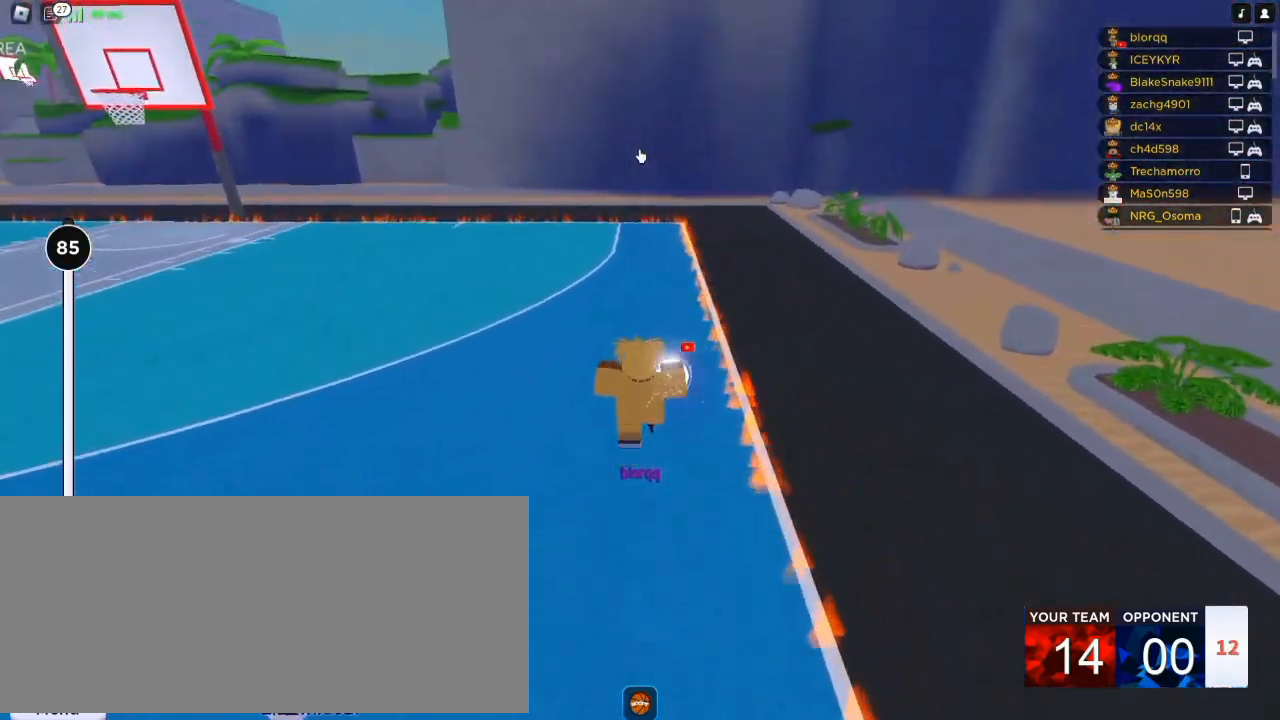
{"keys": ["w"], "mouse": ["right"], "events": [[83, "q", "down"], [250, "q", "up"], [317, "mouse_wheel", "down"], [483, "mouse_wheel", "up"]]}
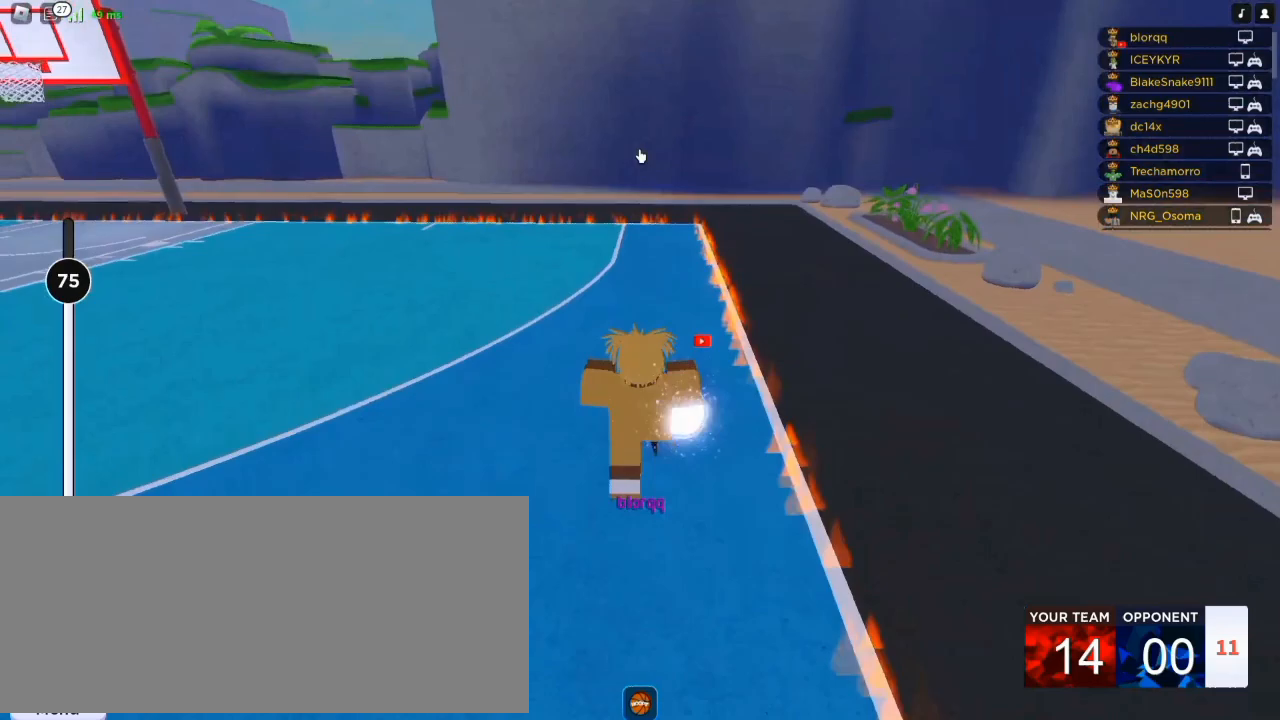
{"keys": ["d"], "mouse": ["right"], "events": [[83, "d", "down"], [483, "w", "up"]]}
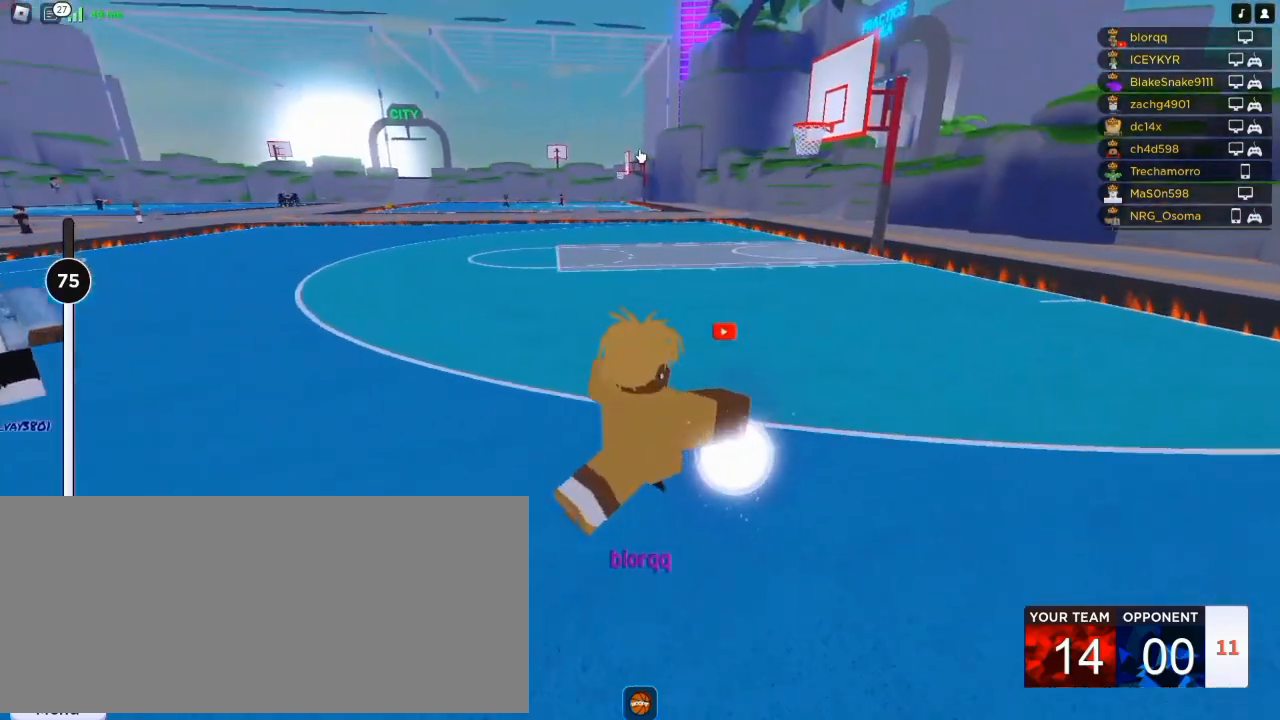
{"keys": ["d"], "mouse": ["right"], "events": []}